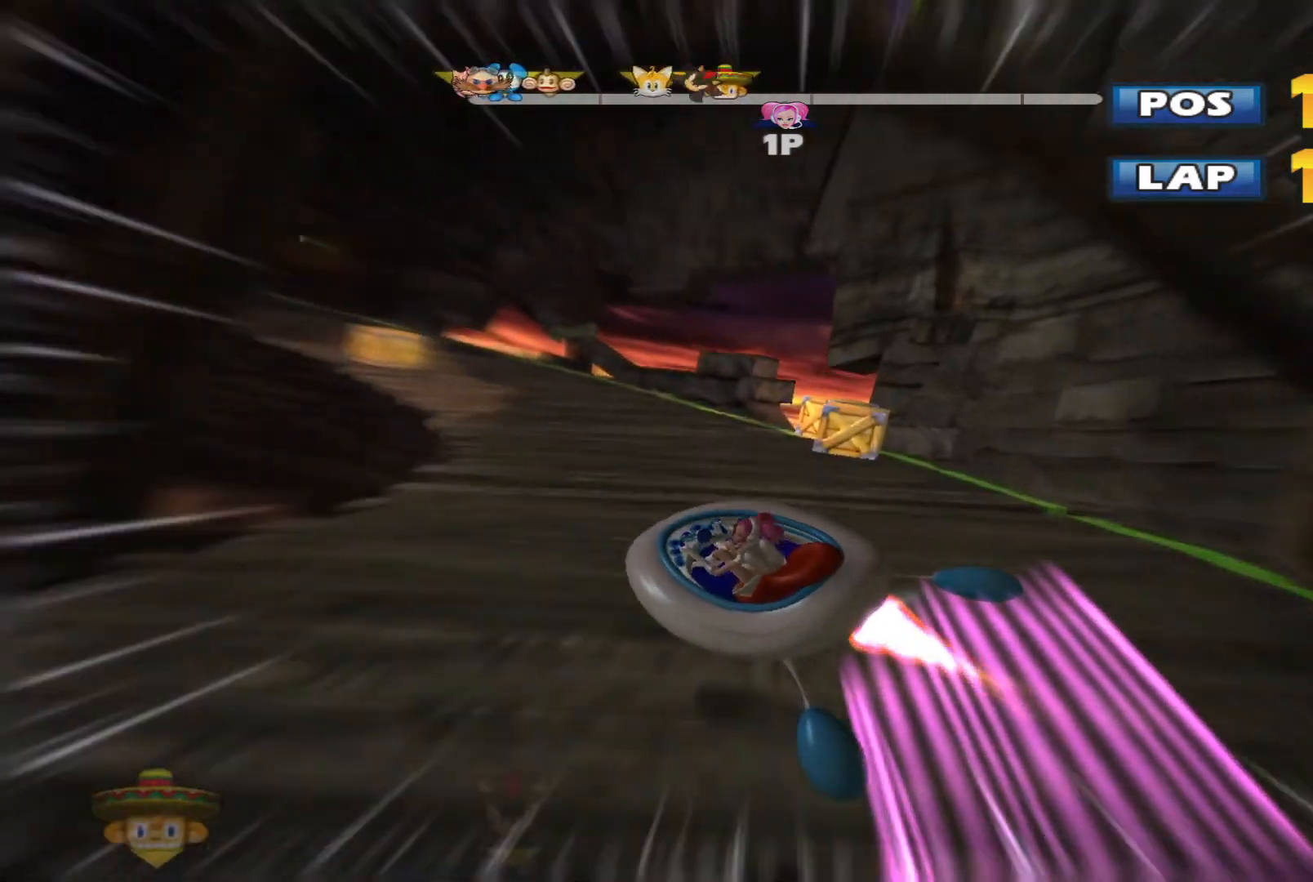
Gameplay with a controller (Xbox layout); each line is a JSON object with the inputs held at the frame after it. "events" lists button and stick changes between this image and that frame as [ms after this image, input, new state], when the widget could be followed in between. Not read: right_stick.
{"buttons": ["L2", "R2"], "left_stick": "up-right", "events": [[67, "left_stick", "center"], [367, "left_stick", "up-right"]]}
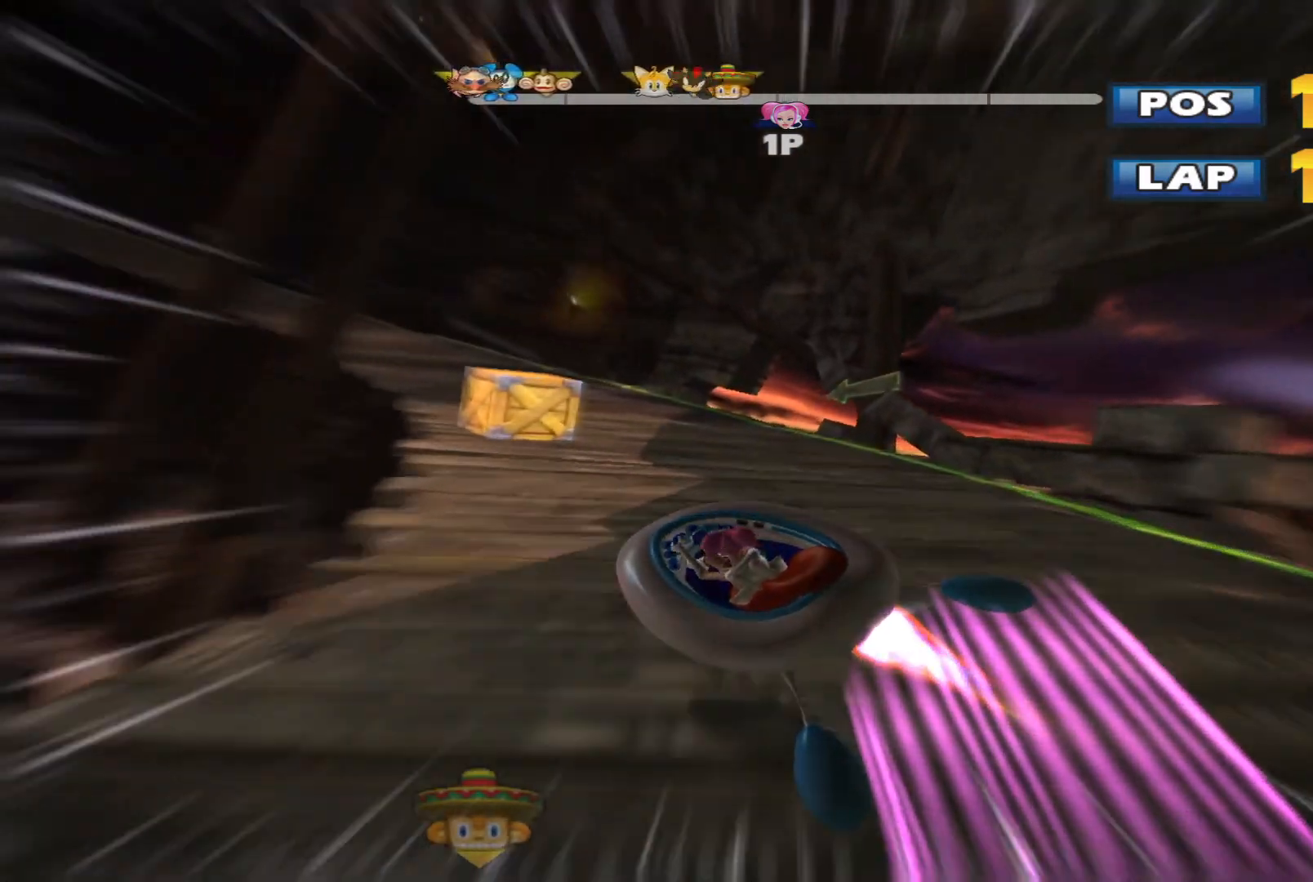
{"buttons": ["L2", "R2"], "left_stick": "left", "events": [[133, "left_stick", "left"]]}
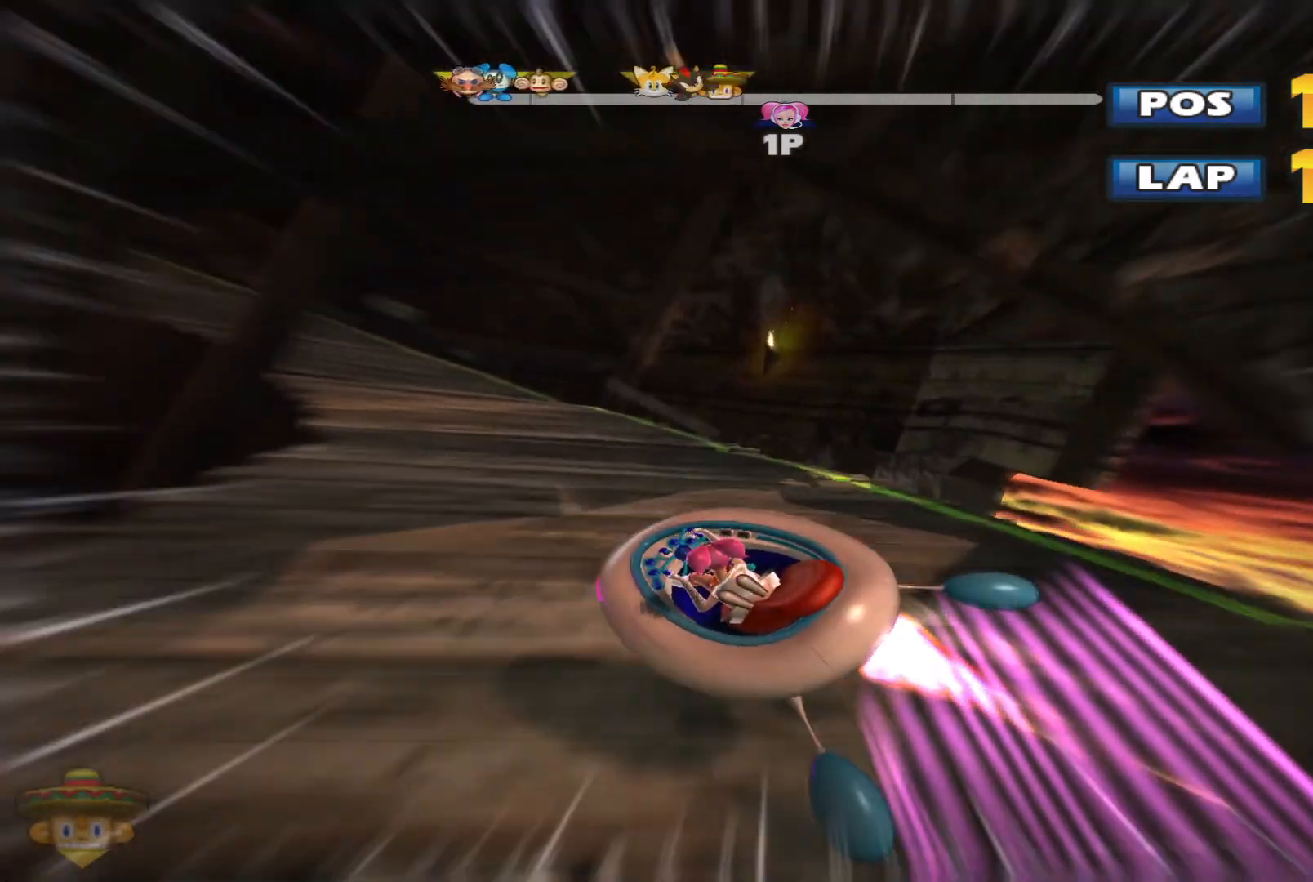
{"buttons": ["L2", "R2"], "left_stick": "up", "events": [[167, "left_stick", "up"]]}
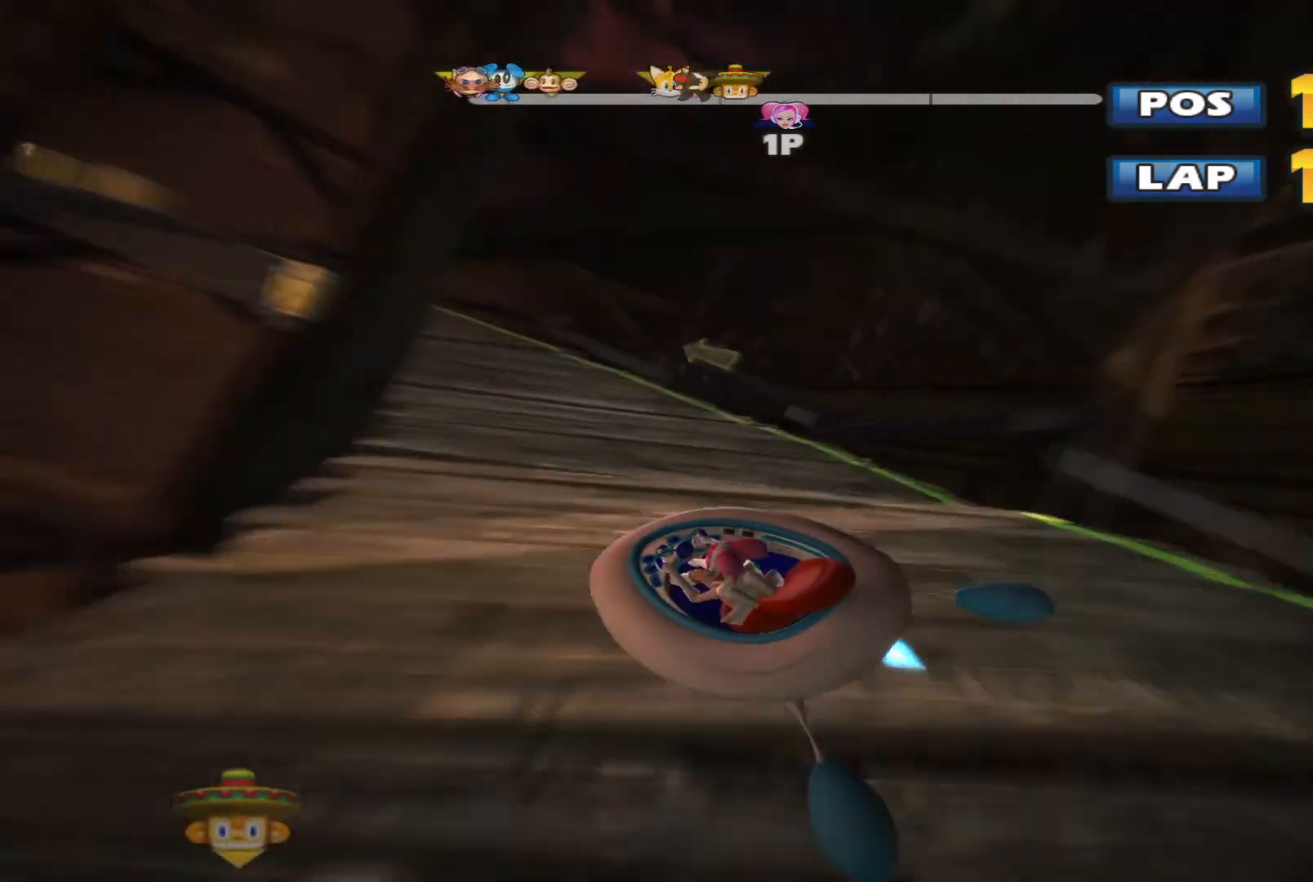
{"buttons": ["L2", "R2"], "left_stick": "left", "events": [[400, "left_stick", "left"]]}
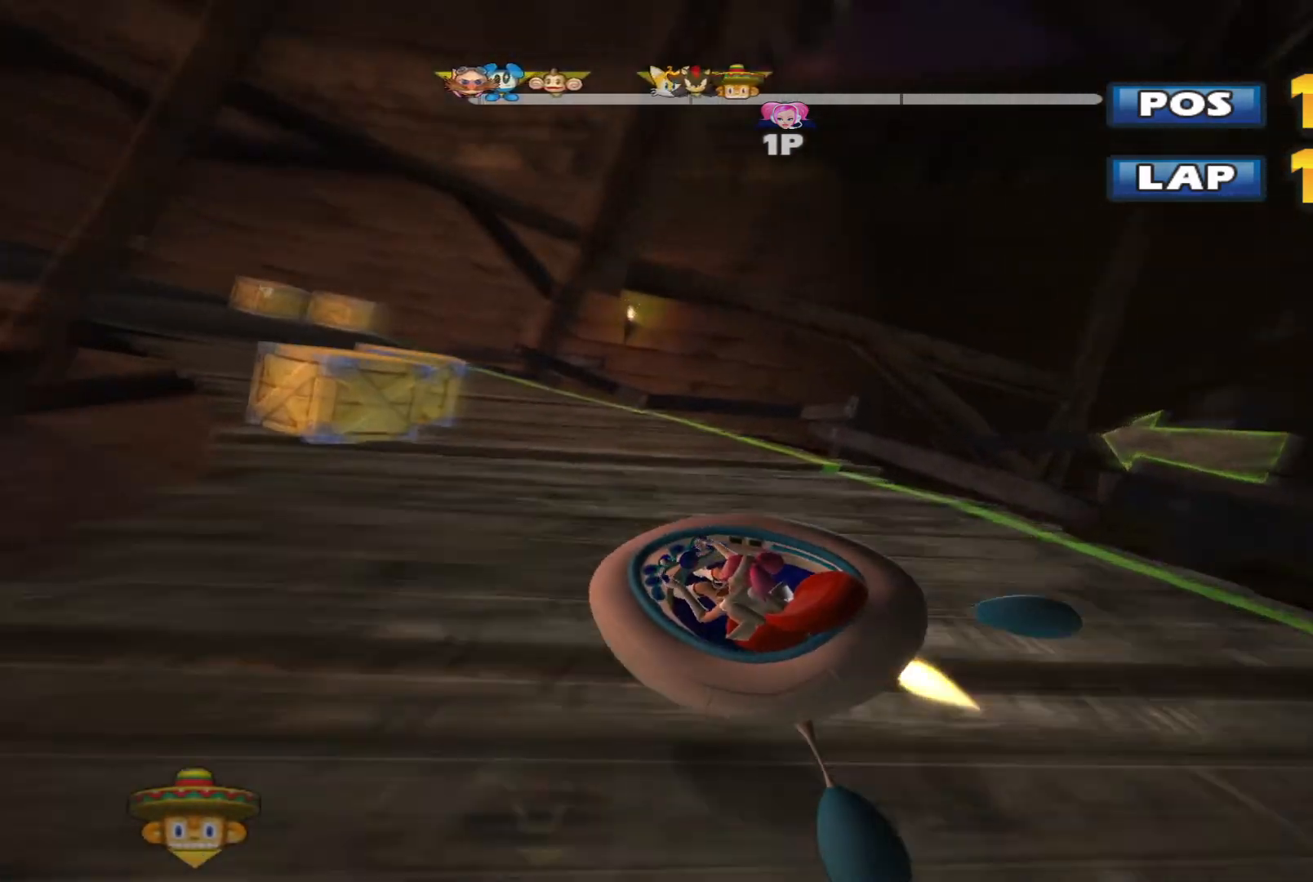
{"buttons": ["L2", "R2"], "left_stick": "up-left", "events": [[167, "L2", "up"], [267, "L2", "down"], [433, "left_stick", "up-left"]]}
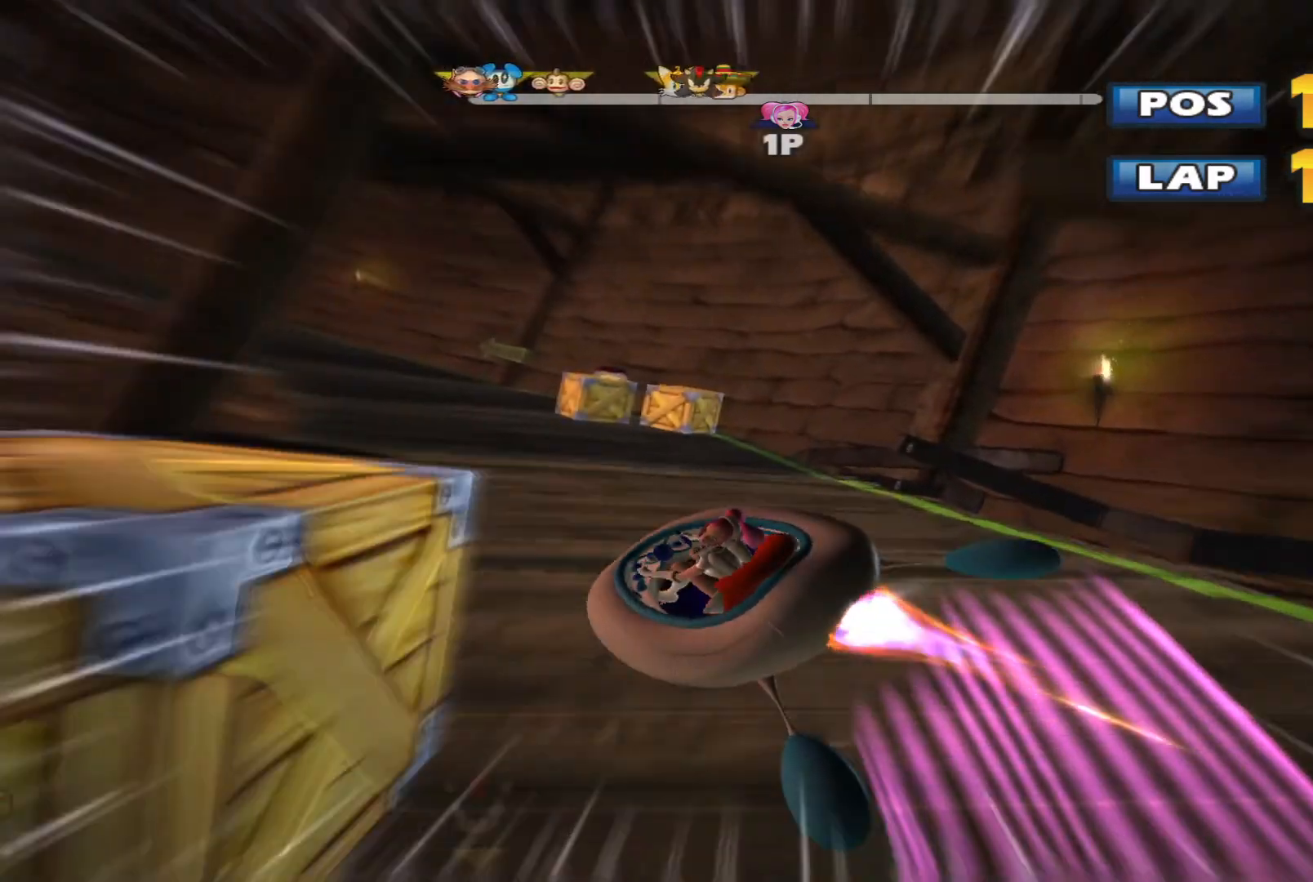
{"buttons": ["L2", "R2"], "left_stick": "up-right", "events": [[33, "left_stick", "left"], [367, "left_stick", "up-right"]]}
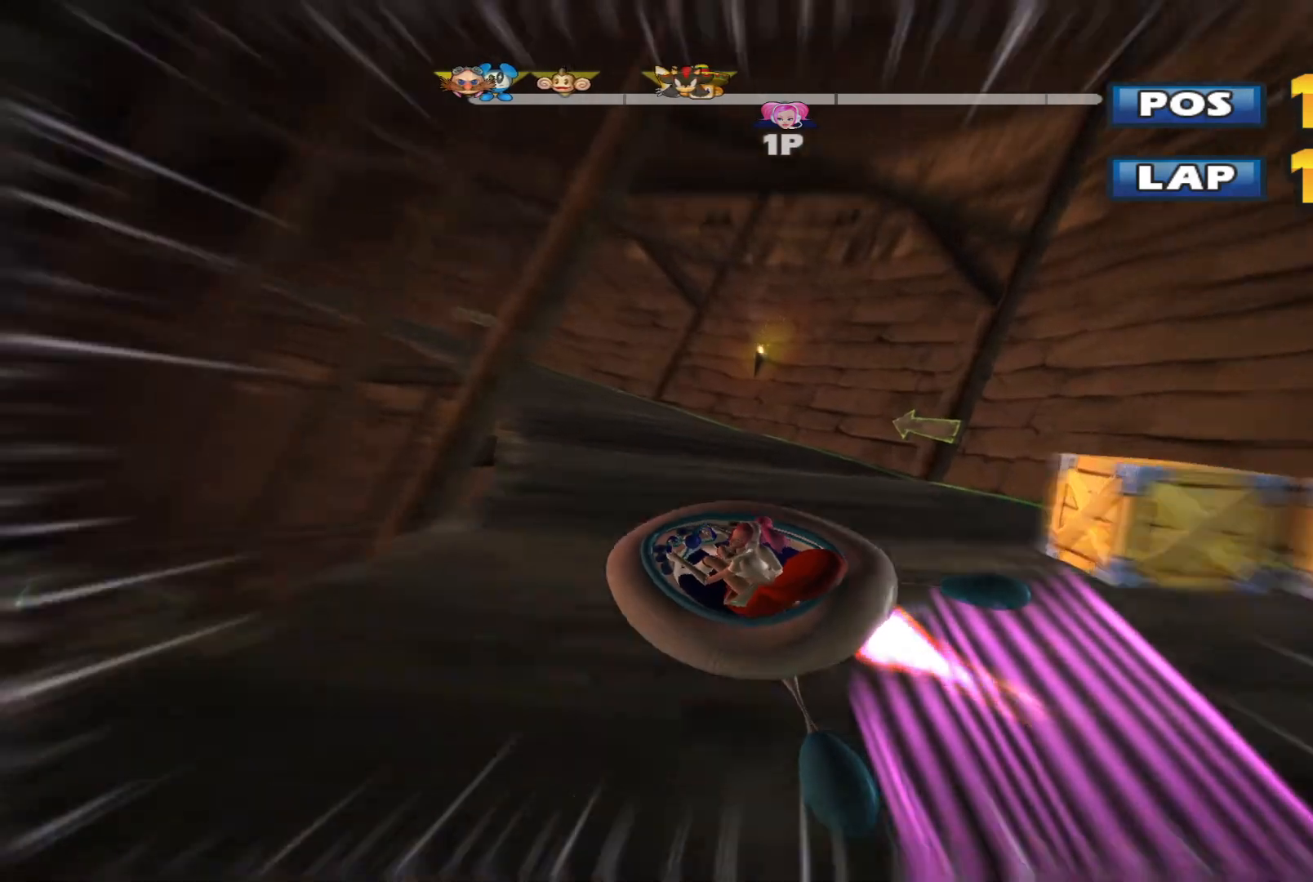
{"buttons": ["L2", "R2"], "left_stick": "up-right", "events": []}
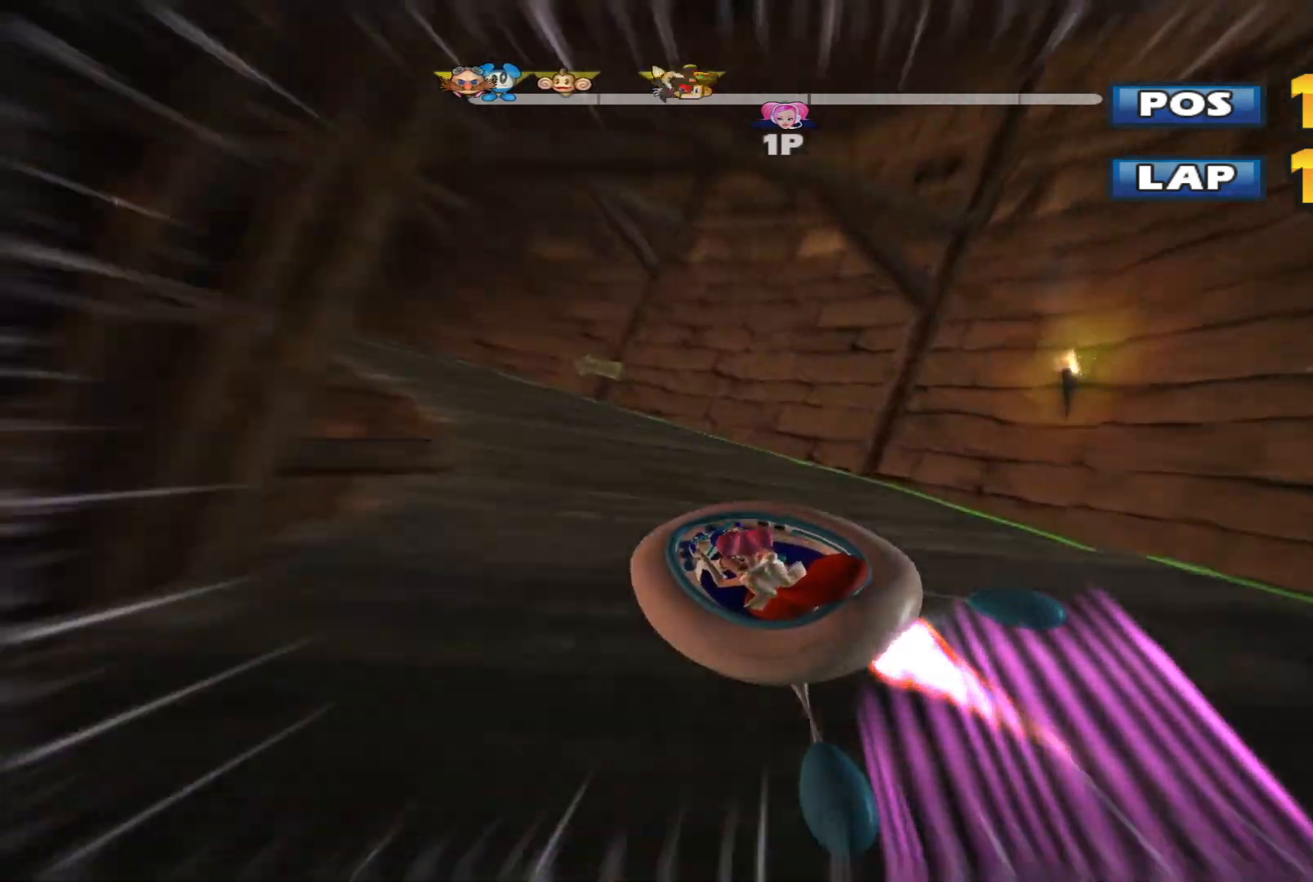
{"buttons": ["L2", "R2"], "left_stick": "up-left", "events": [[33, "left_stick", "up-left"], [100, "left_stick", "left"], [300, "L2", "up"], [367, "left_stick", "up-left"], [400, "L2", "down"]]}
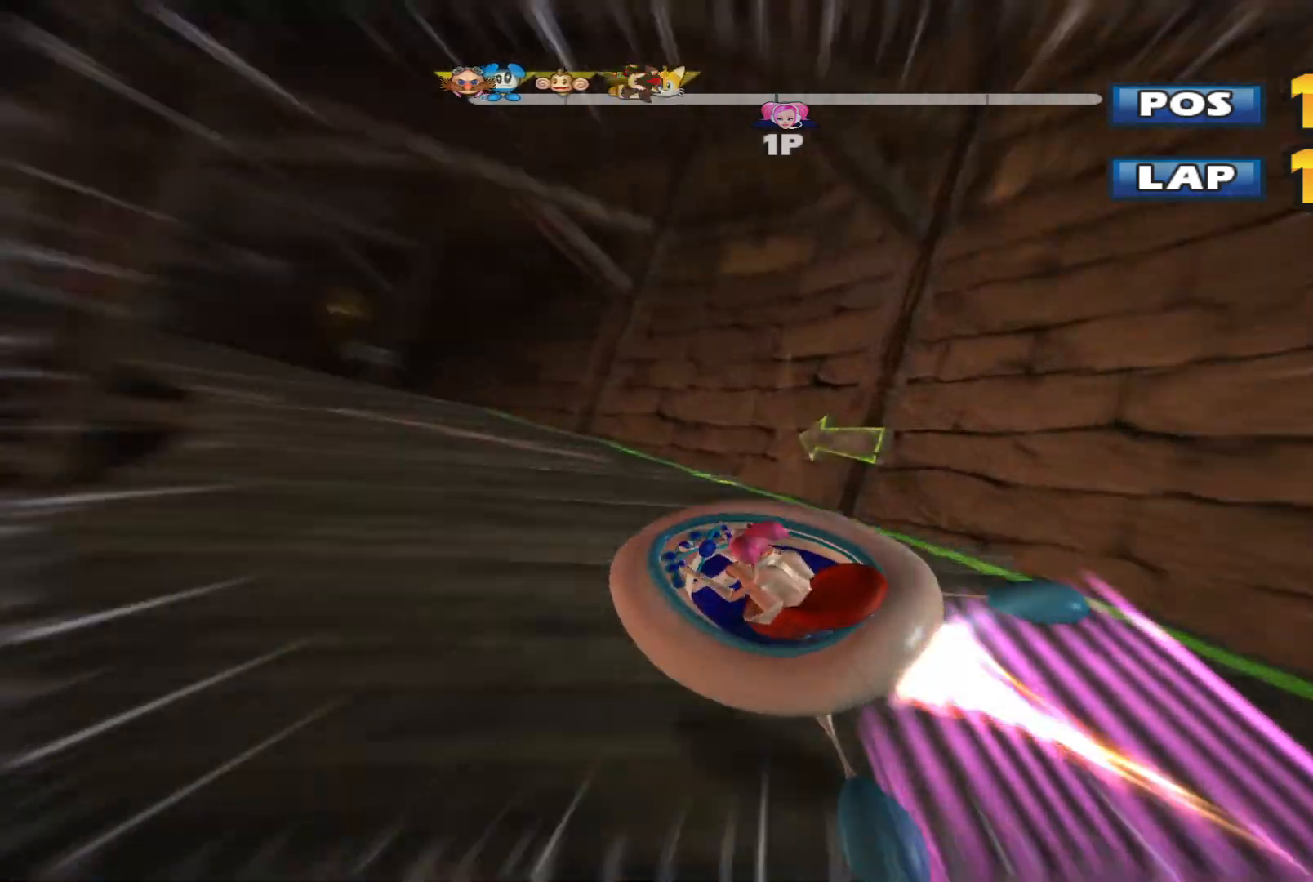
{"buttons": ["L2", "R2"], "left_stick": "up-left", "events": []}
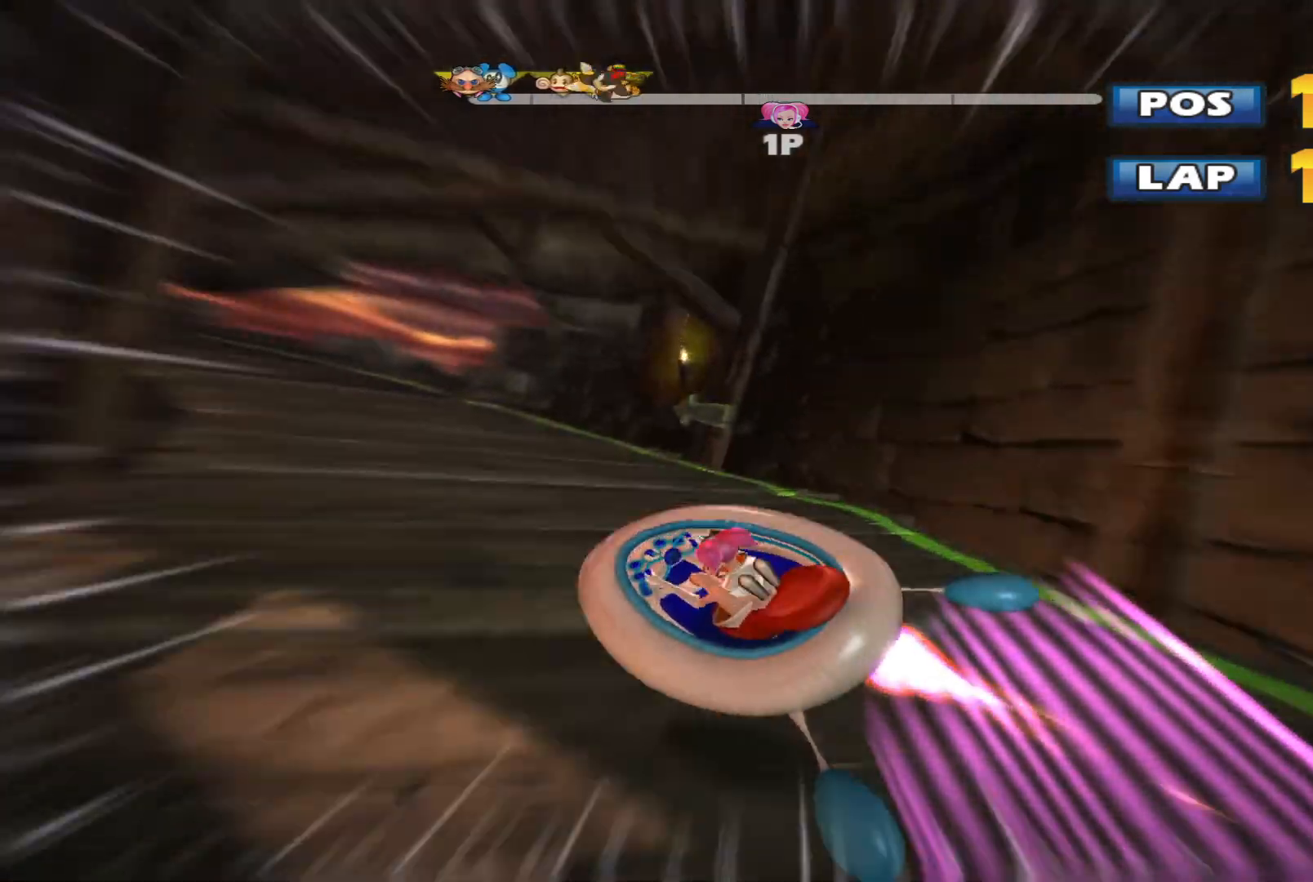
{"buttons": ["L2", "R2"], "left_stick": "up-right", "events": [[467, "left_stick", "up-right"]]}
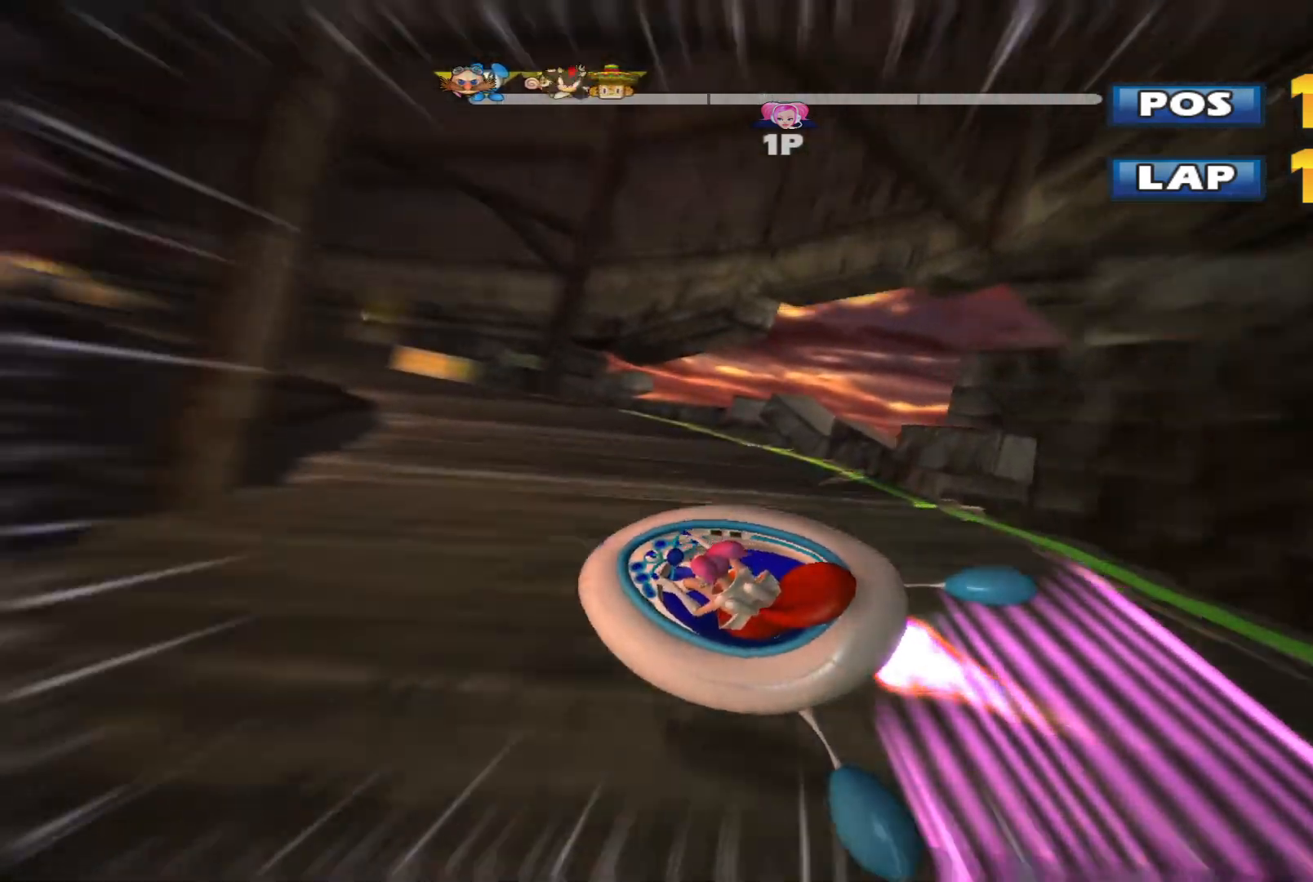
{"buttons": ["L2", "R2"], "left_stick": "up", "events": [[133, "left_stick", "center"], [333, "left_stick", "up"]]}
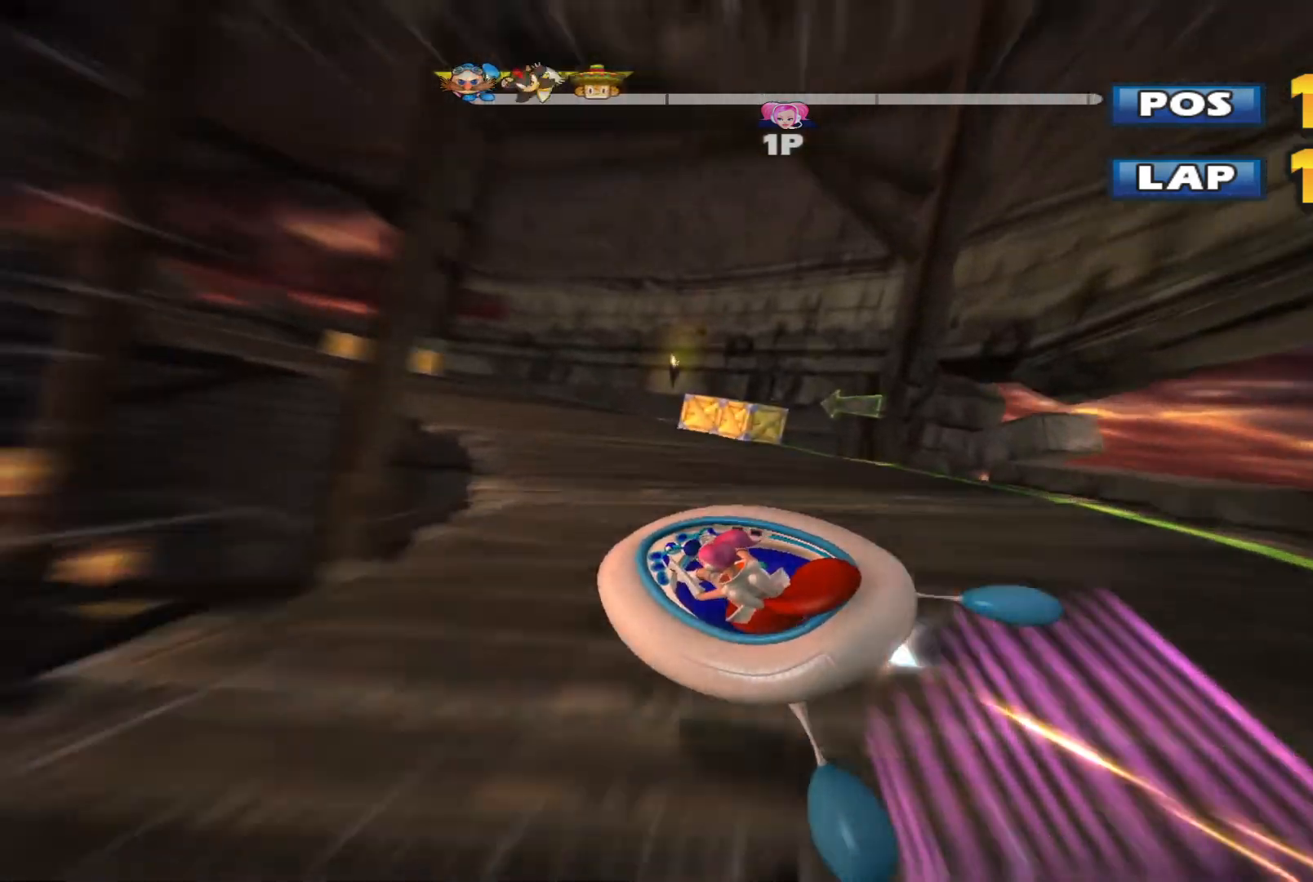
{"buttons": ["L2", "R2"], "left_stick": "left", "events": [[67, "L2", "up"], [67, "left_stick", "left"], [167, "L2", "down"]]}
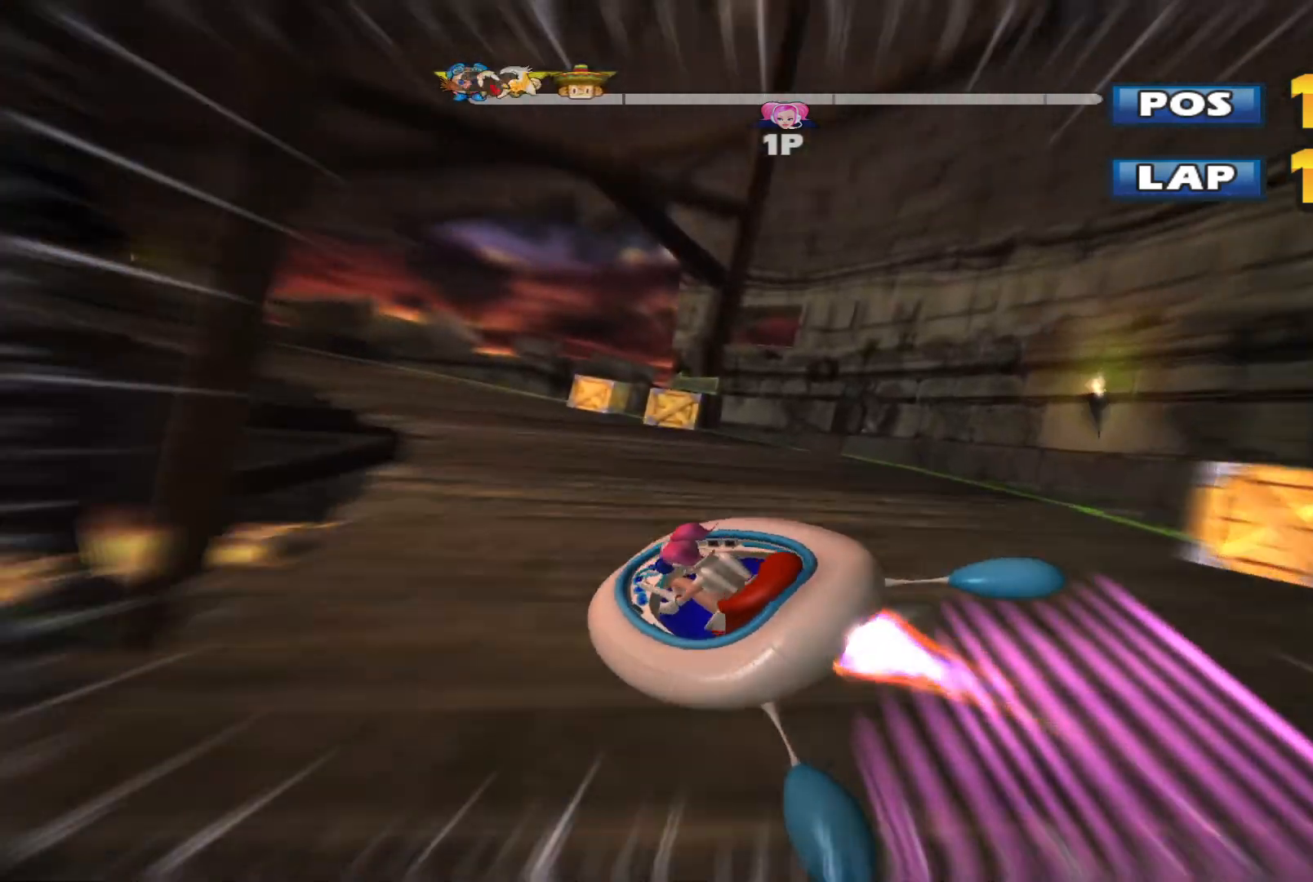
{"buttons": ["L2", "R2"], "left_stick": "center", "events": [[300, "left_stick", "center"]]}
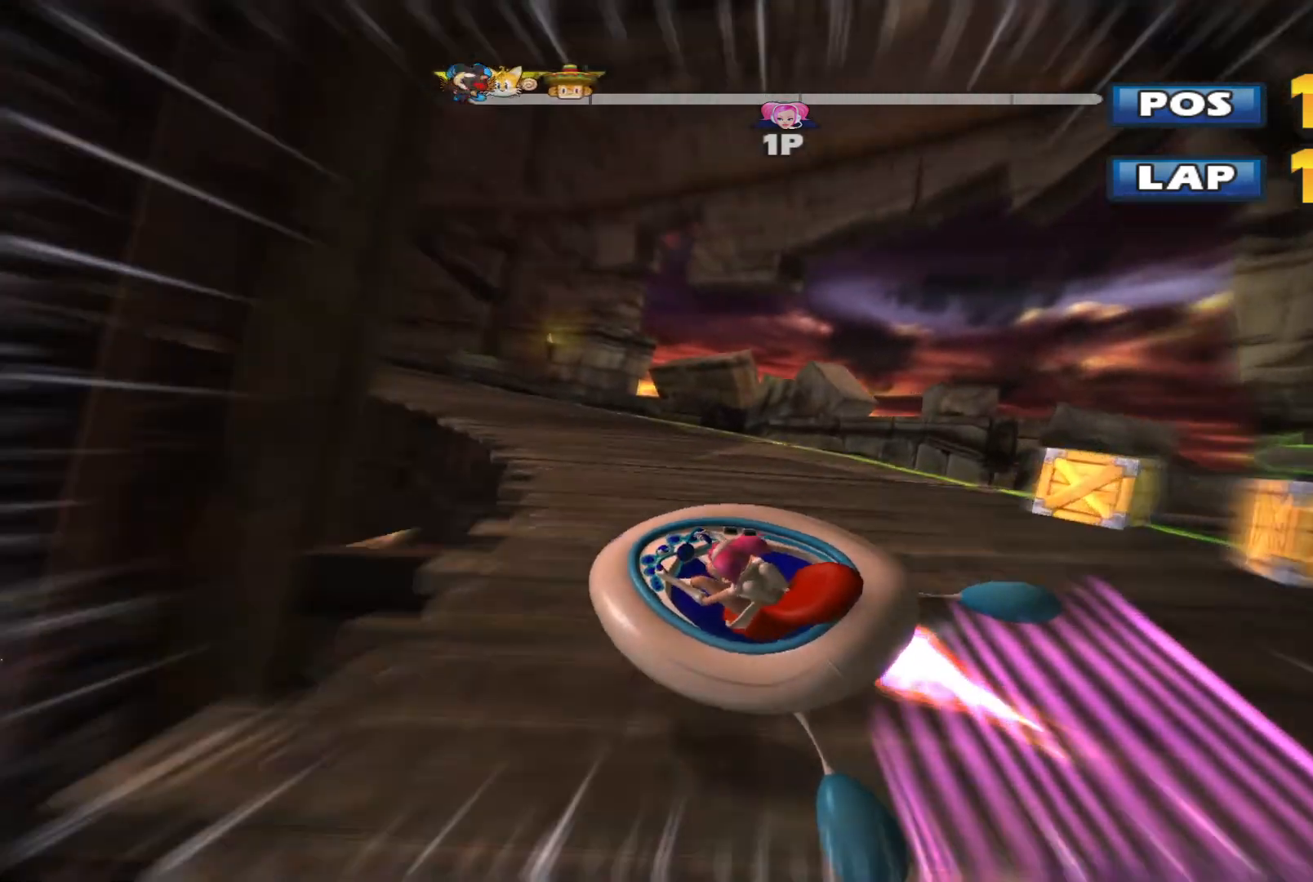
{"buttons": ["L2", "R2"], "left_stick": "left", "events": [[367, "left_stick", "left"]]}
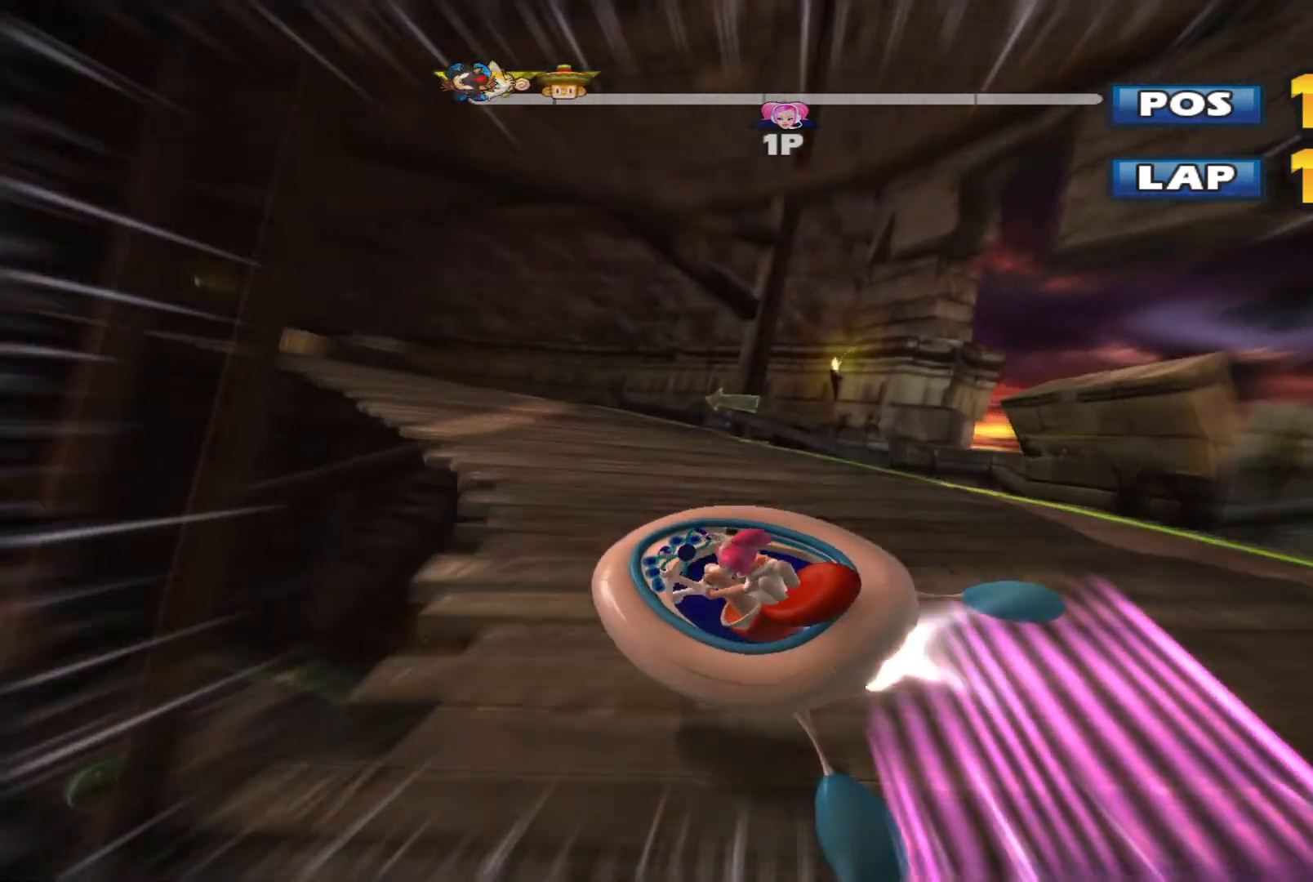
{"buttons": ["L2", "R2"], "left_stick": "center", "events": [[300, "left_stick", "center"]]}
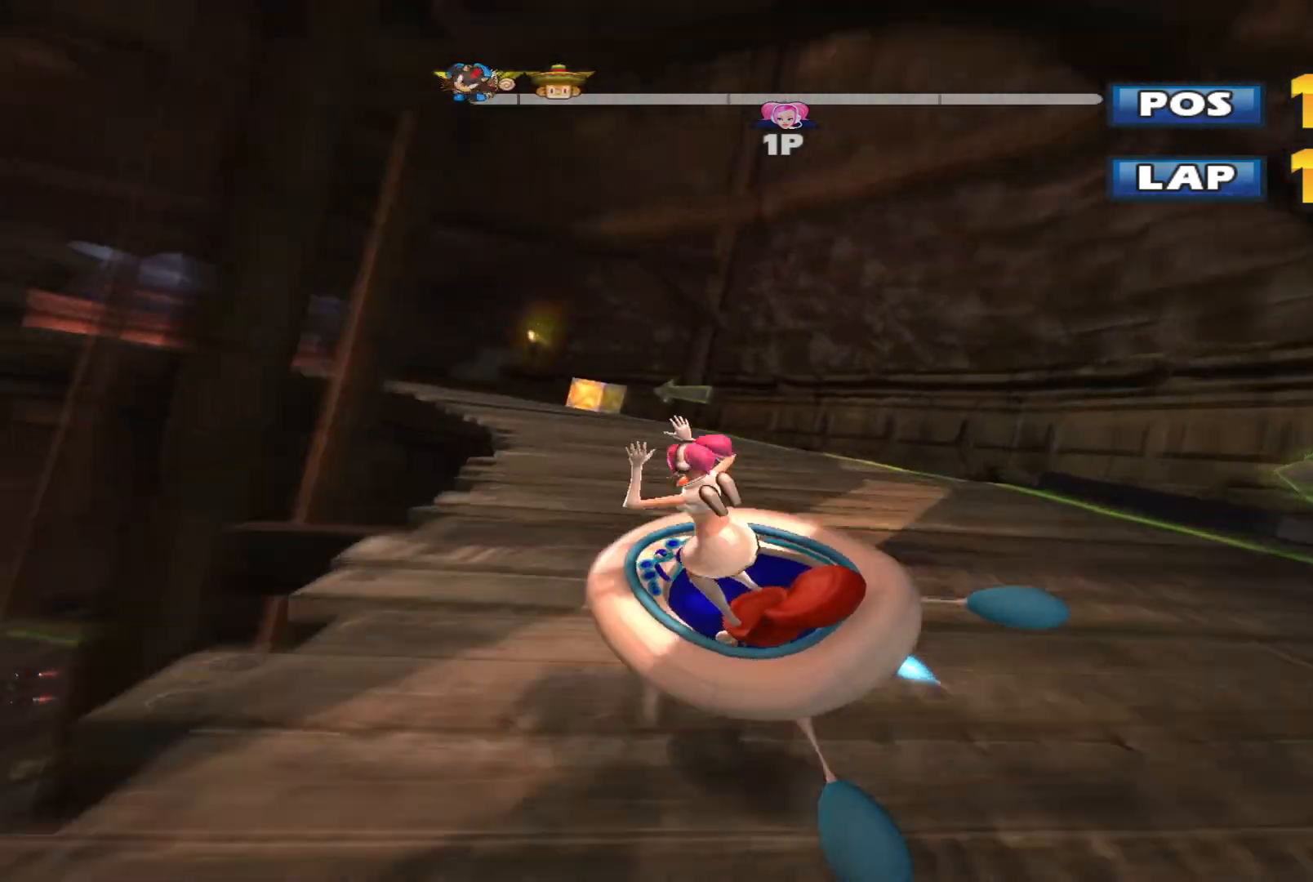
{"buttons": ["L2", "R2"], "left_stick": "center", "events": []}
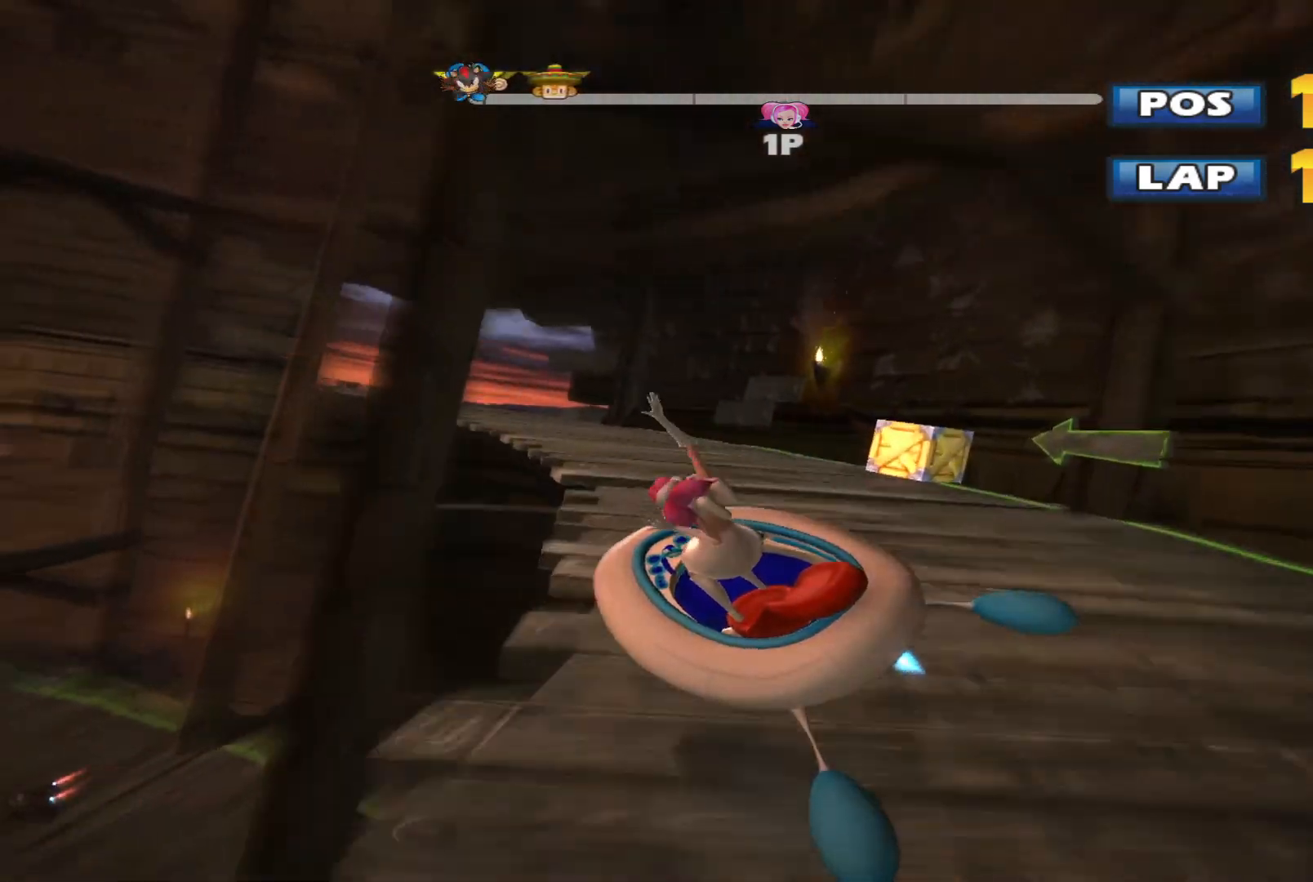
{"buttons": ["L2", "R2"], "left_stick": "up-right", "events": [[167, "left_stick", "up"], [233, "left_stick", "up-right"]]}
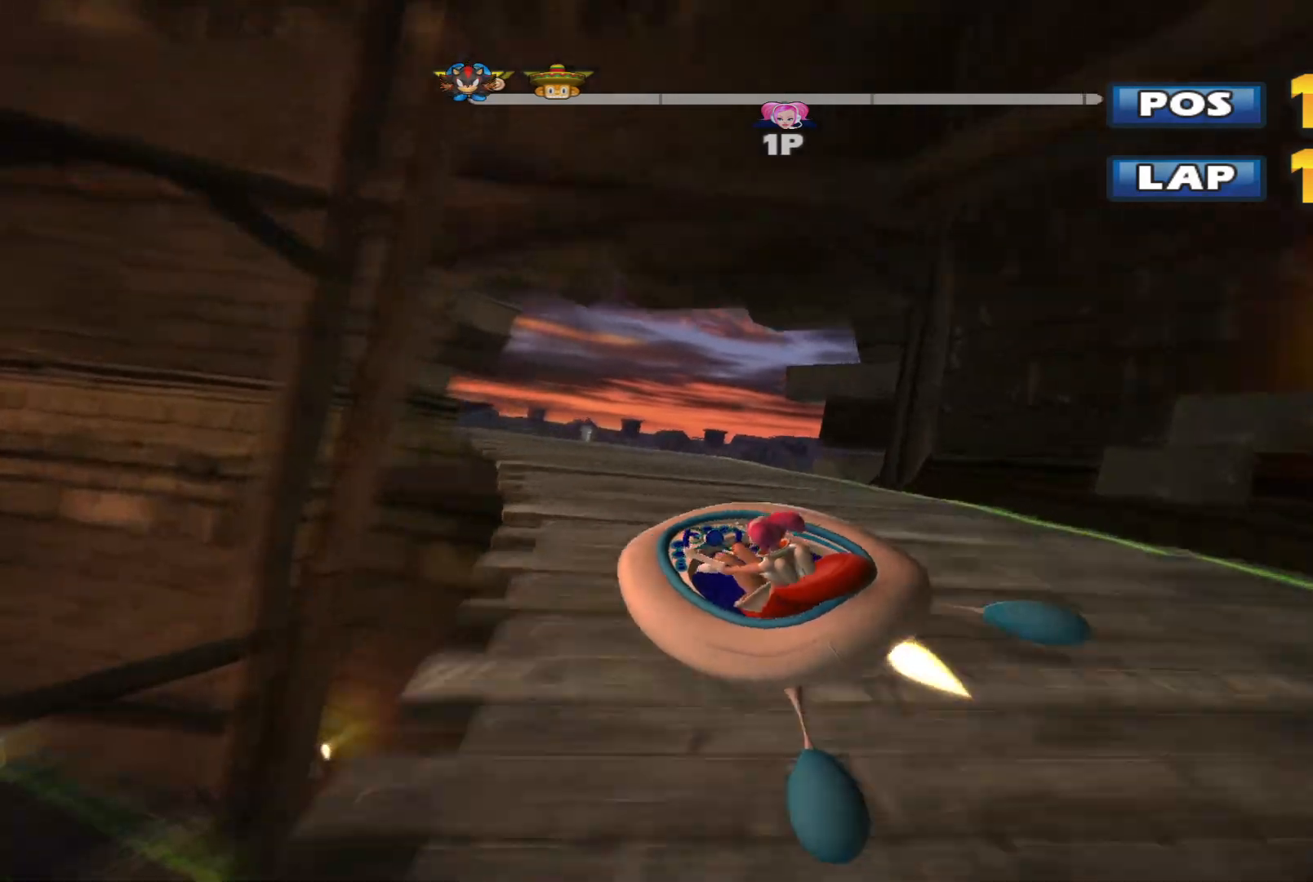
{"buttons": ["R2"], "left_stick": "up", "events": [[133, "L2", "up"], [133, "left_stick", "up"]]}
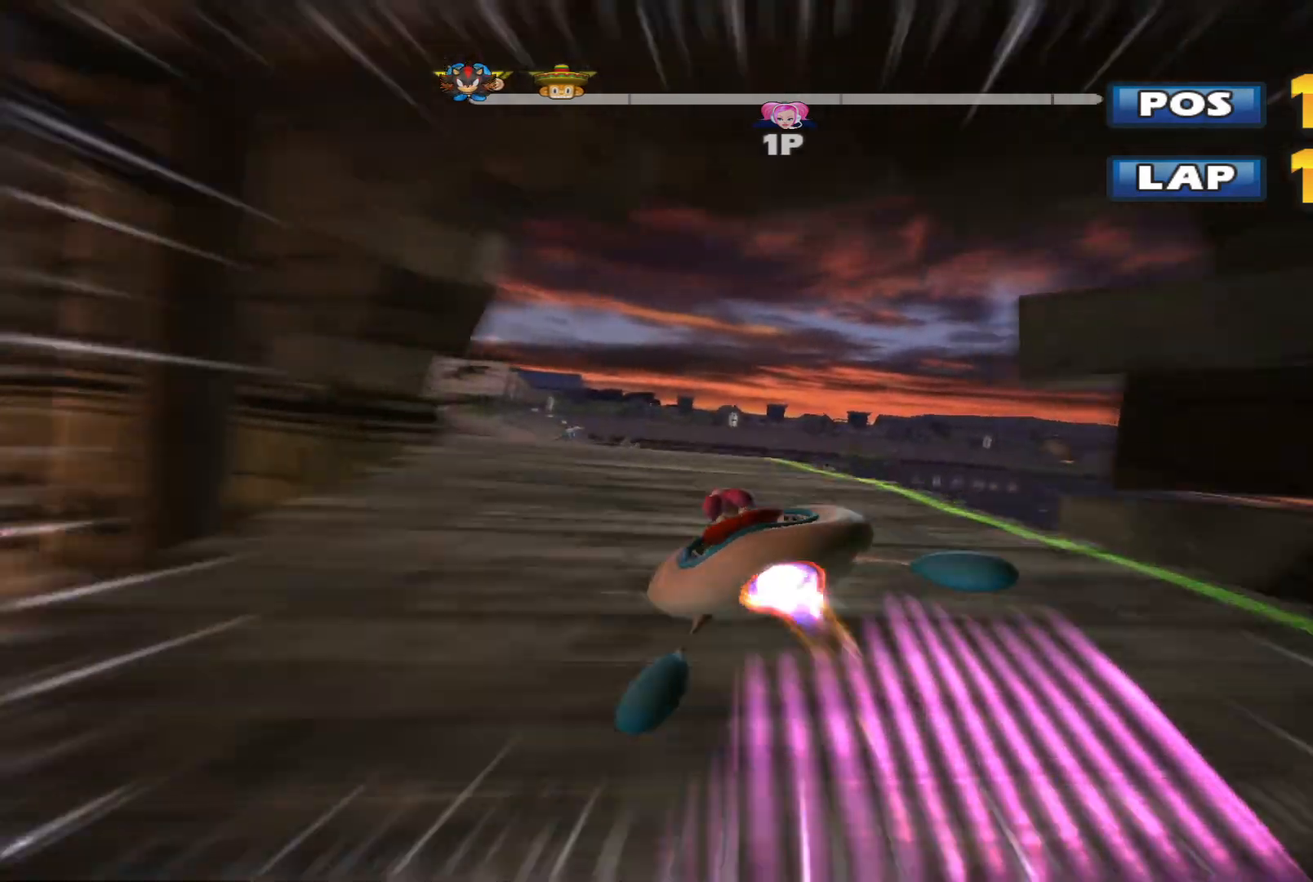
{"buttons": ["R2"], "left_stick": "left", "events": [[300, "left_stick", "up-left"], [400, "left_stick", "left"]]}
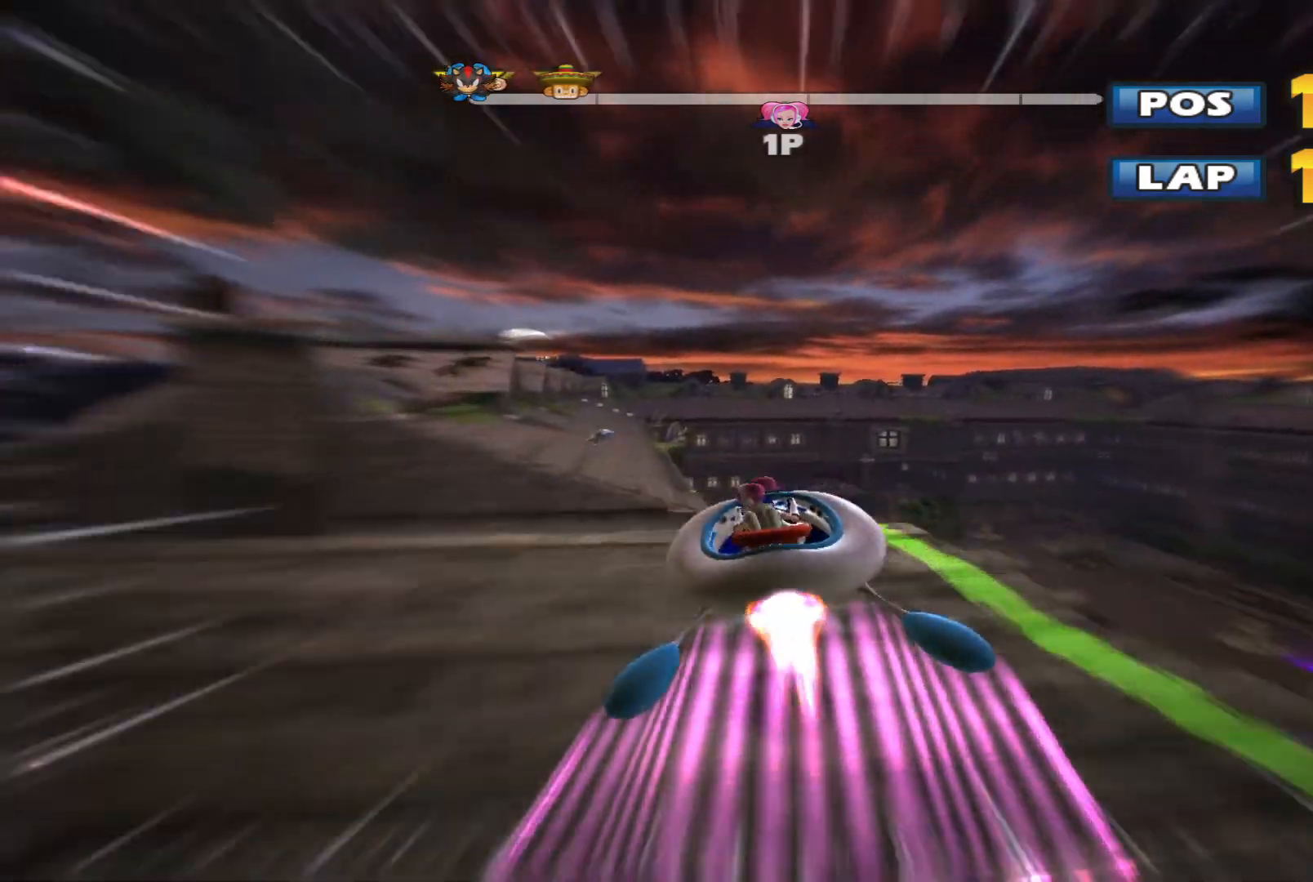
{"buttons": ["R2"], "left_stick": "up-left", "events": [[33, "left_stick", "up-left"], [133, "left_stick", "up"], [200, "L2", "down"], [300, "left_stick", "up-left"], [333, "L2", "up"], [400, "L2", "down"], [500, "L2", "up"]]}
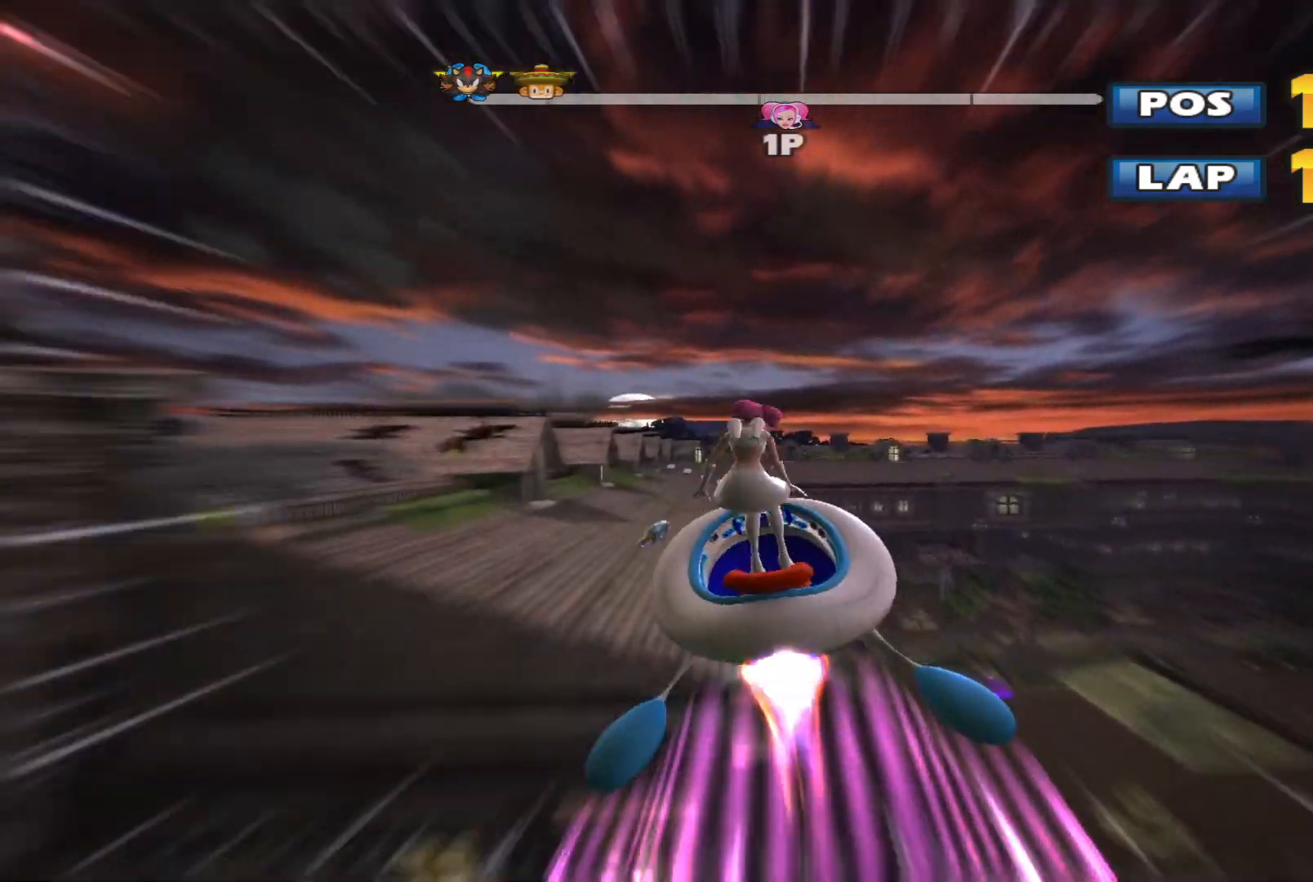
{"buttons": ["R2"], "left_stick": "up-left", "events": []}
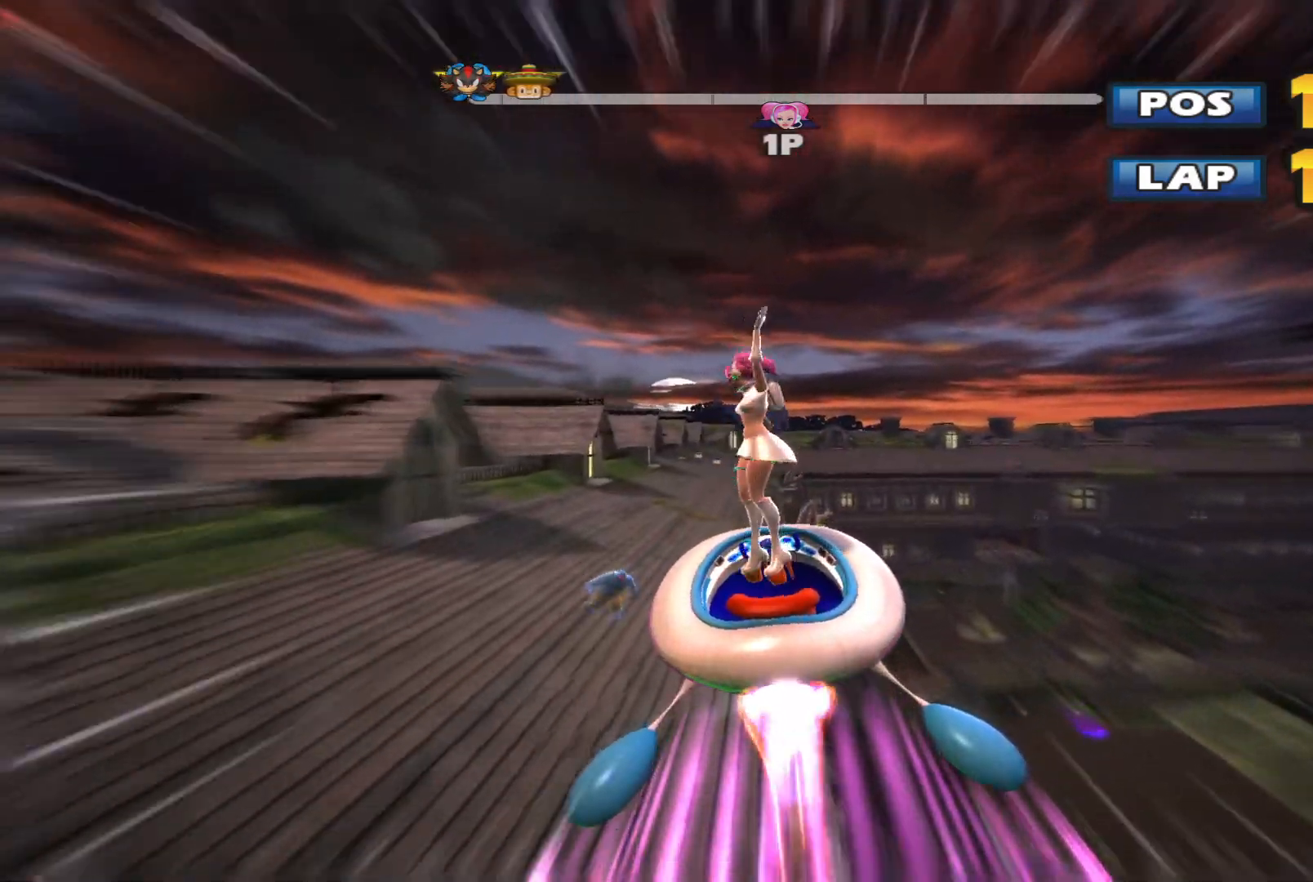
{"buttons": ["R2"], "left_stick": "center", "events": [[433, "left_stick", "center"]]}
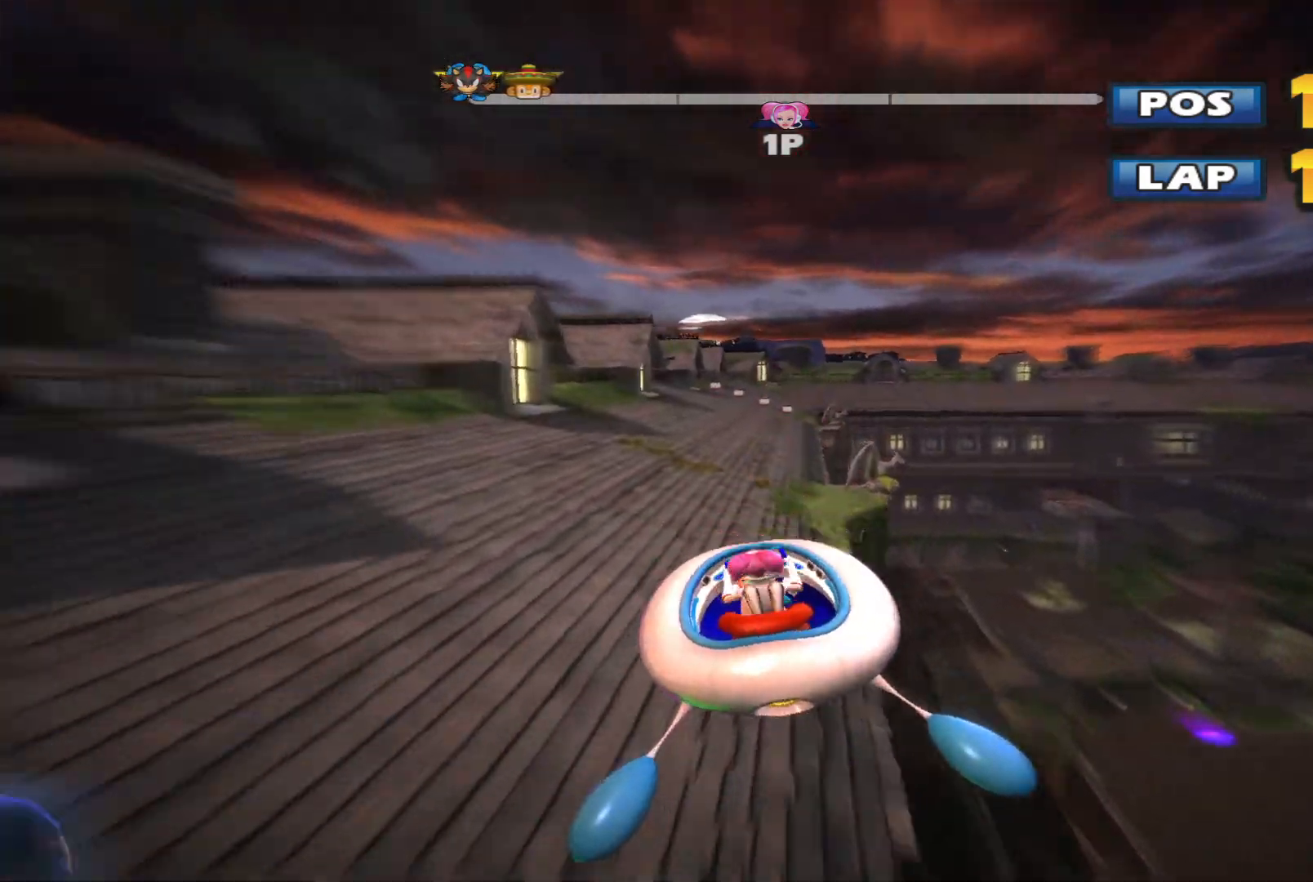
{"buttons": ["R2"], "left_stick": "center", "events": [[233, "left_stick", "up"], [300, "left_stick", "center"]]}
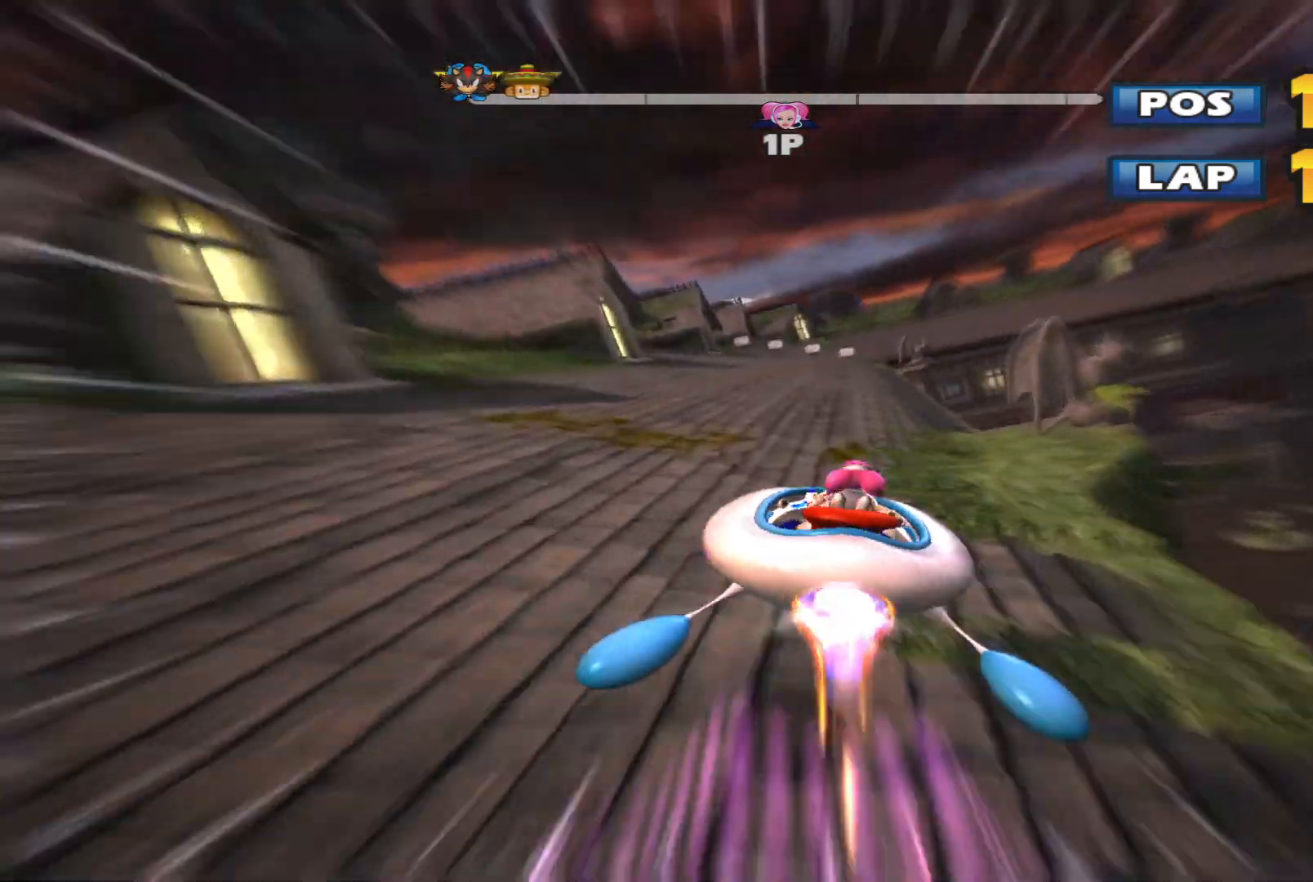
{"buttons": ["R2"], "left_stick": "center", "events": []}
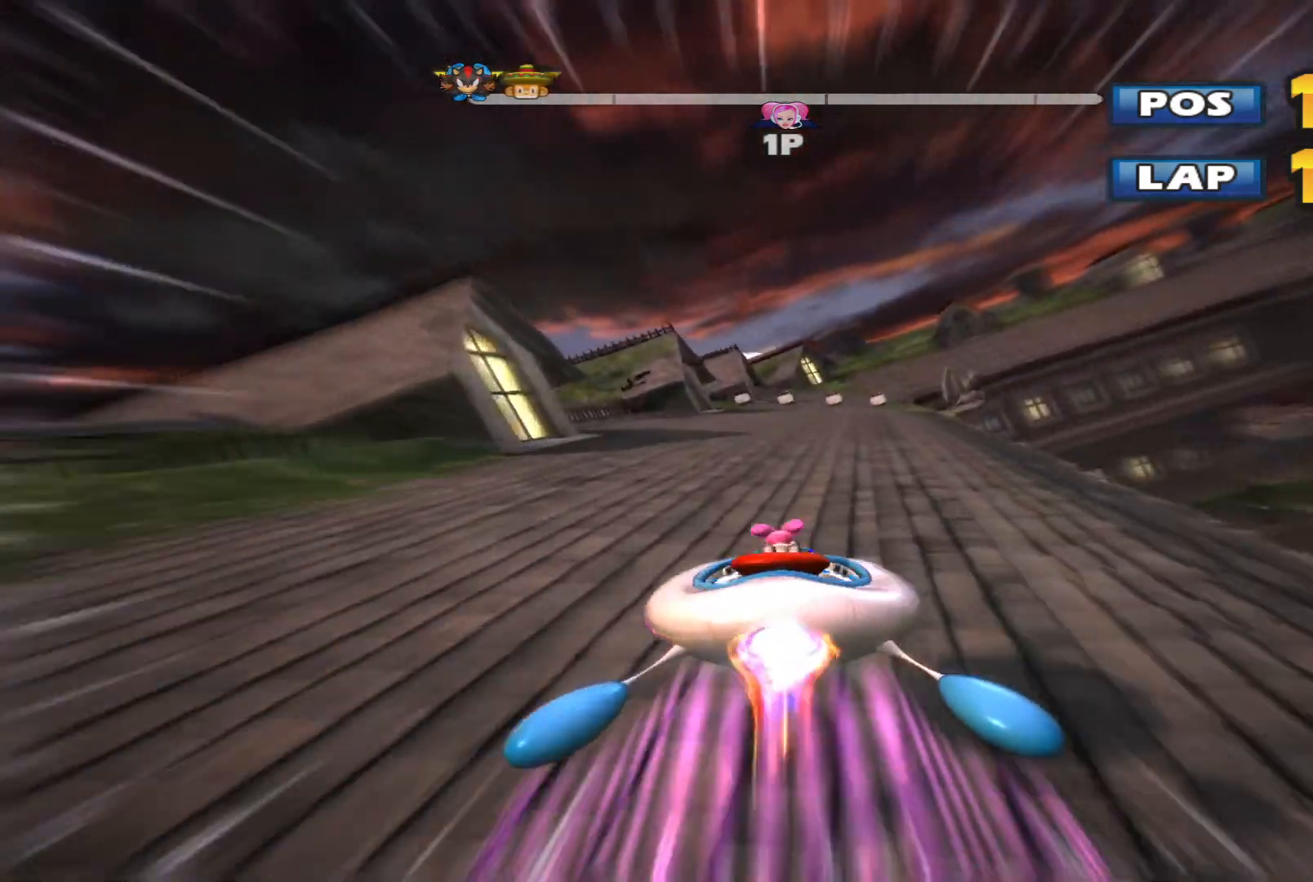
{"buttons": ["R2"], "left_stick": "center", "events": []}
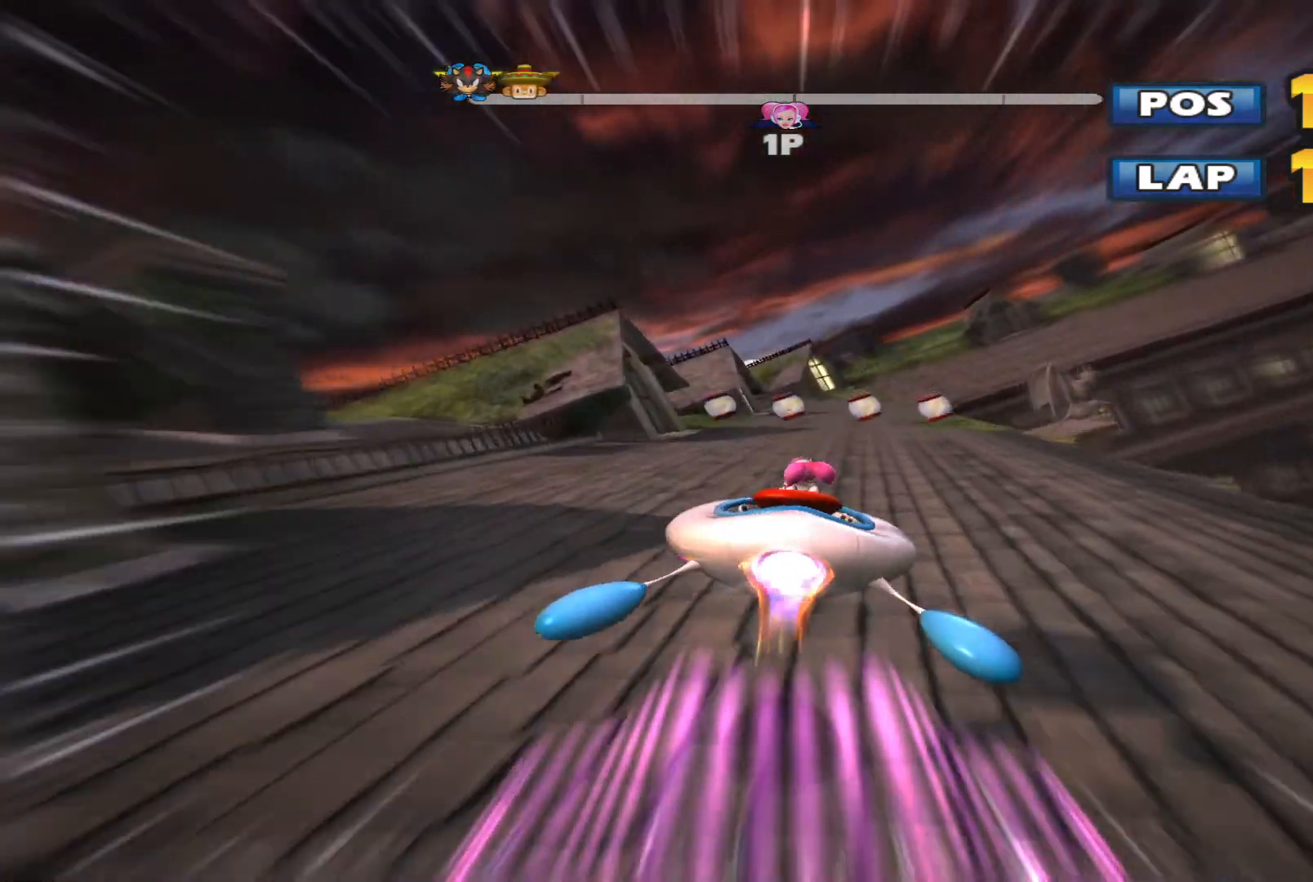
{"buttons": ["L2", "R2"], "left_stick": "up-right", "events": [[100, "left_stick", "up"], [367, "left_stick", "center"], [433, "L2", "down"], [433, "left_stick", "up-right"]]}
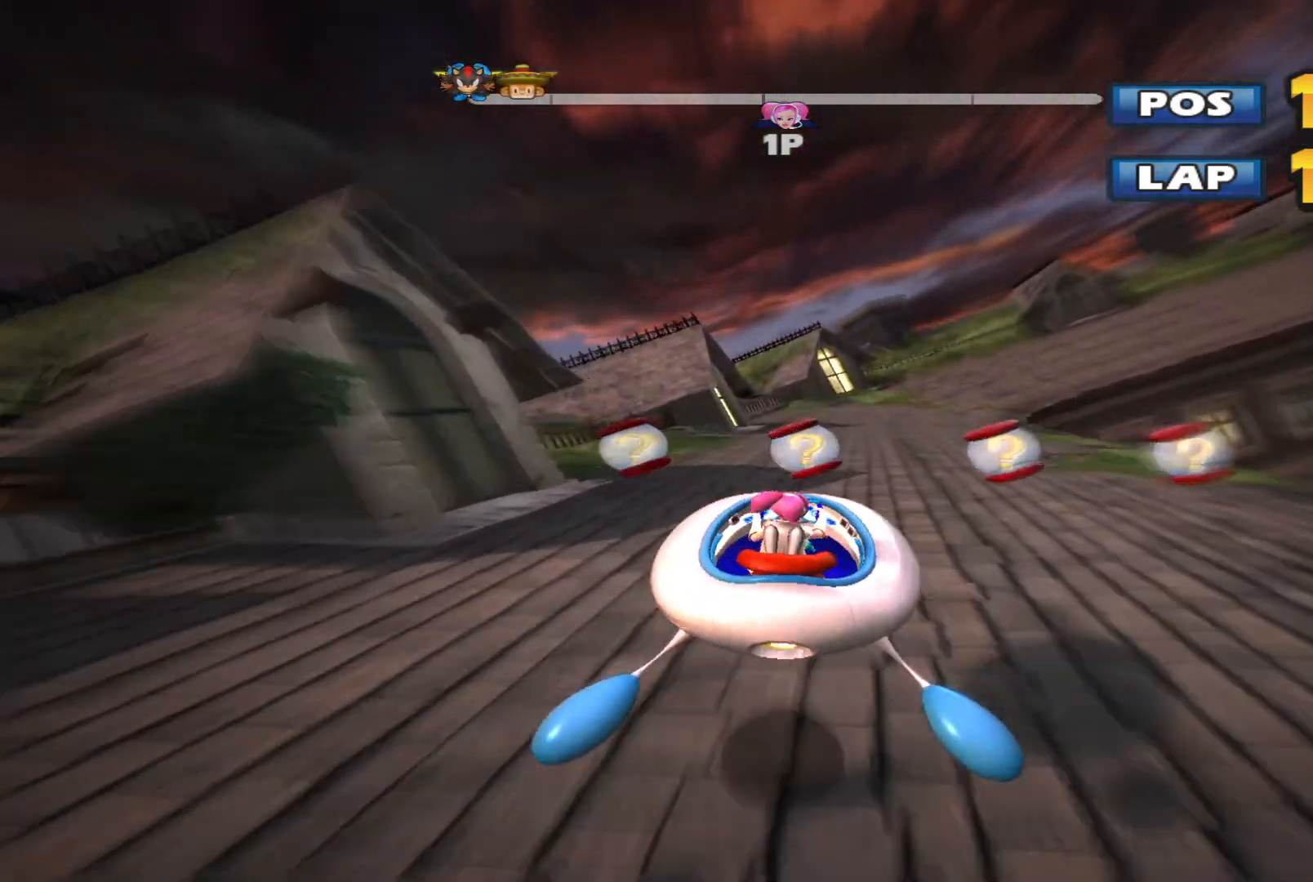
{"buttons": ["L2", "R2"], "left_stick": "left", "events": [[233, "left_stick", "left"]]}
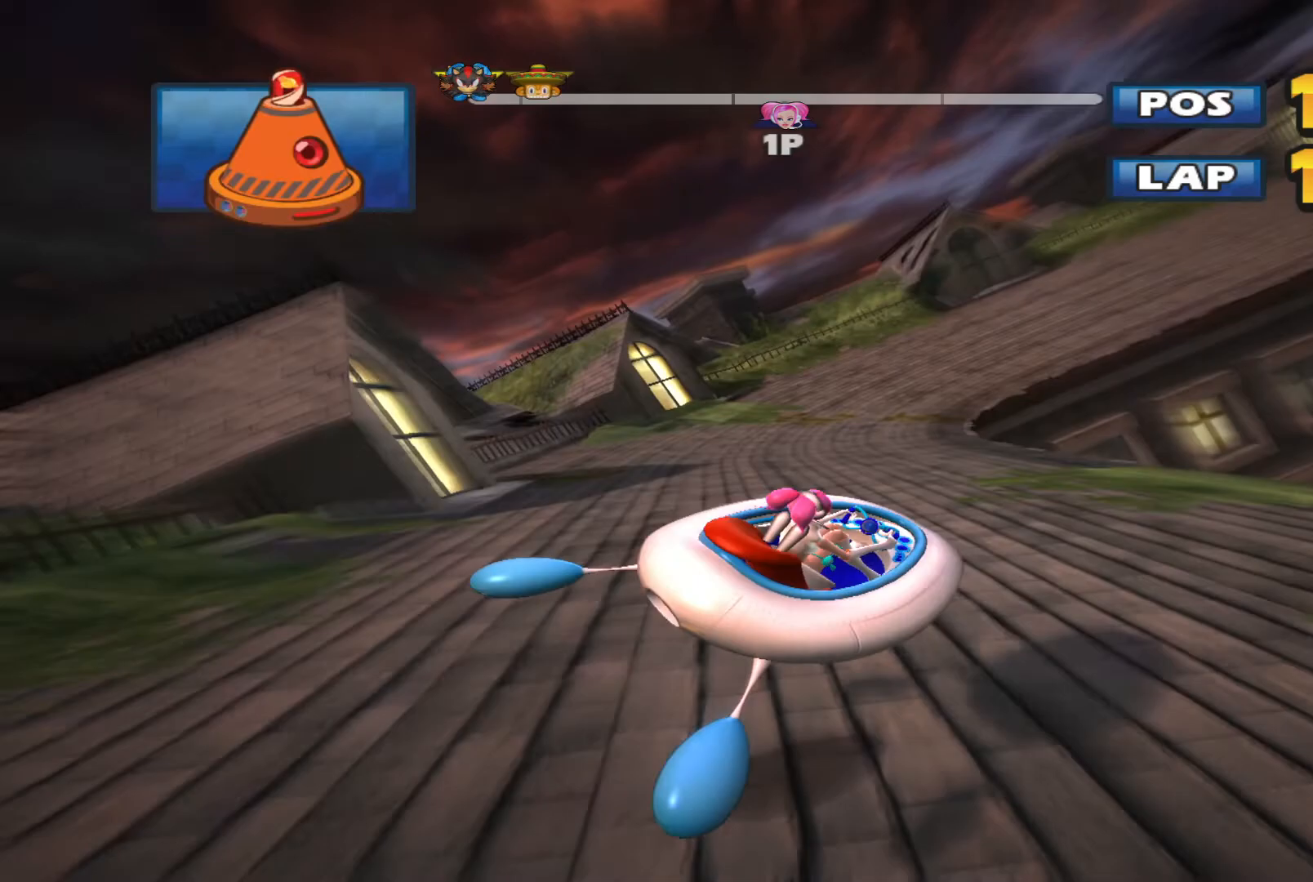
{"buttons": ["L2", "R2"], "left_stick": "left", "events": [[200, "left_stick", "up-left"], [433, "left_stick", "left"]]}
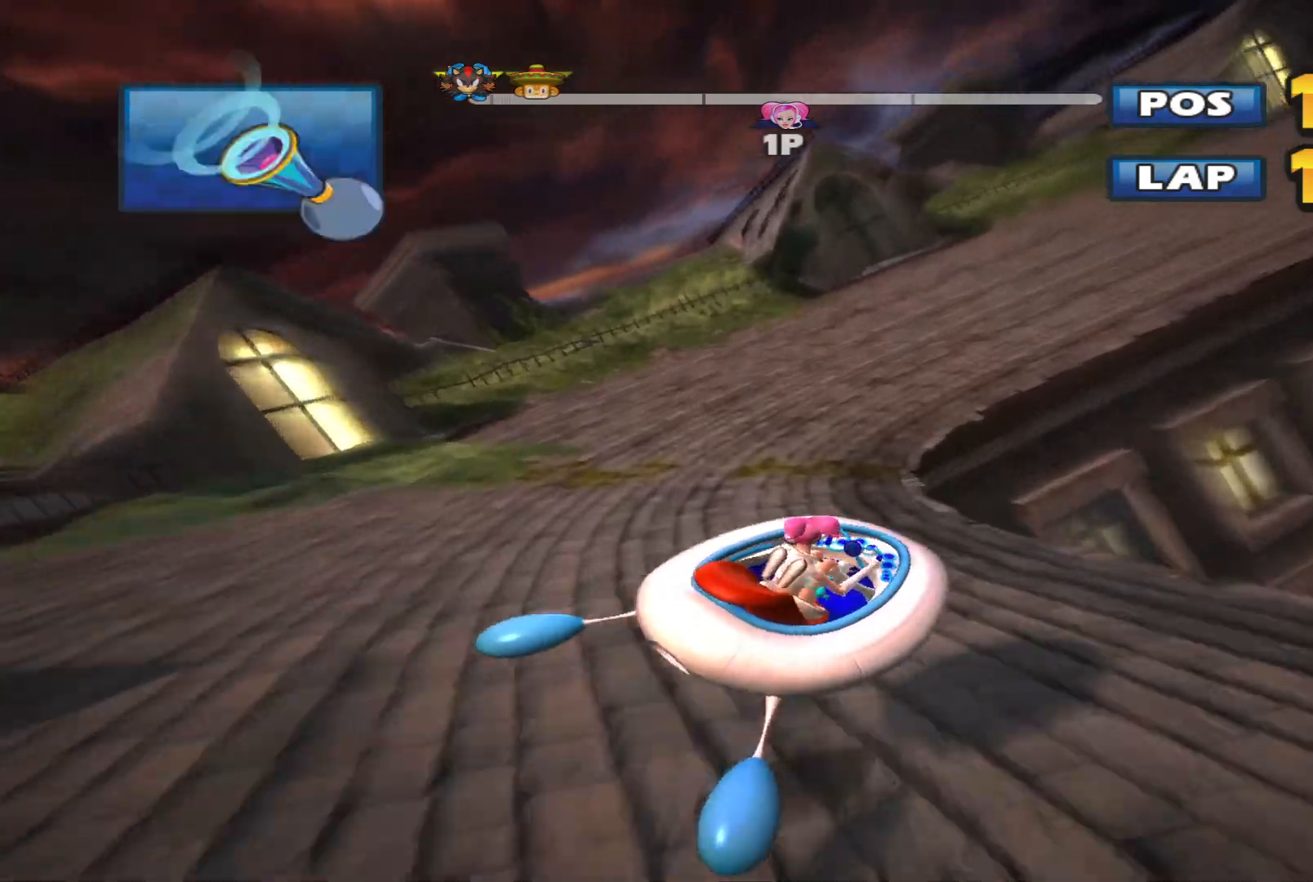
{"buttons": ["L2", "R2"], "left_stick": "up-right", "events": [[33, "left_stick", "up-right"]]}